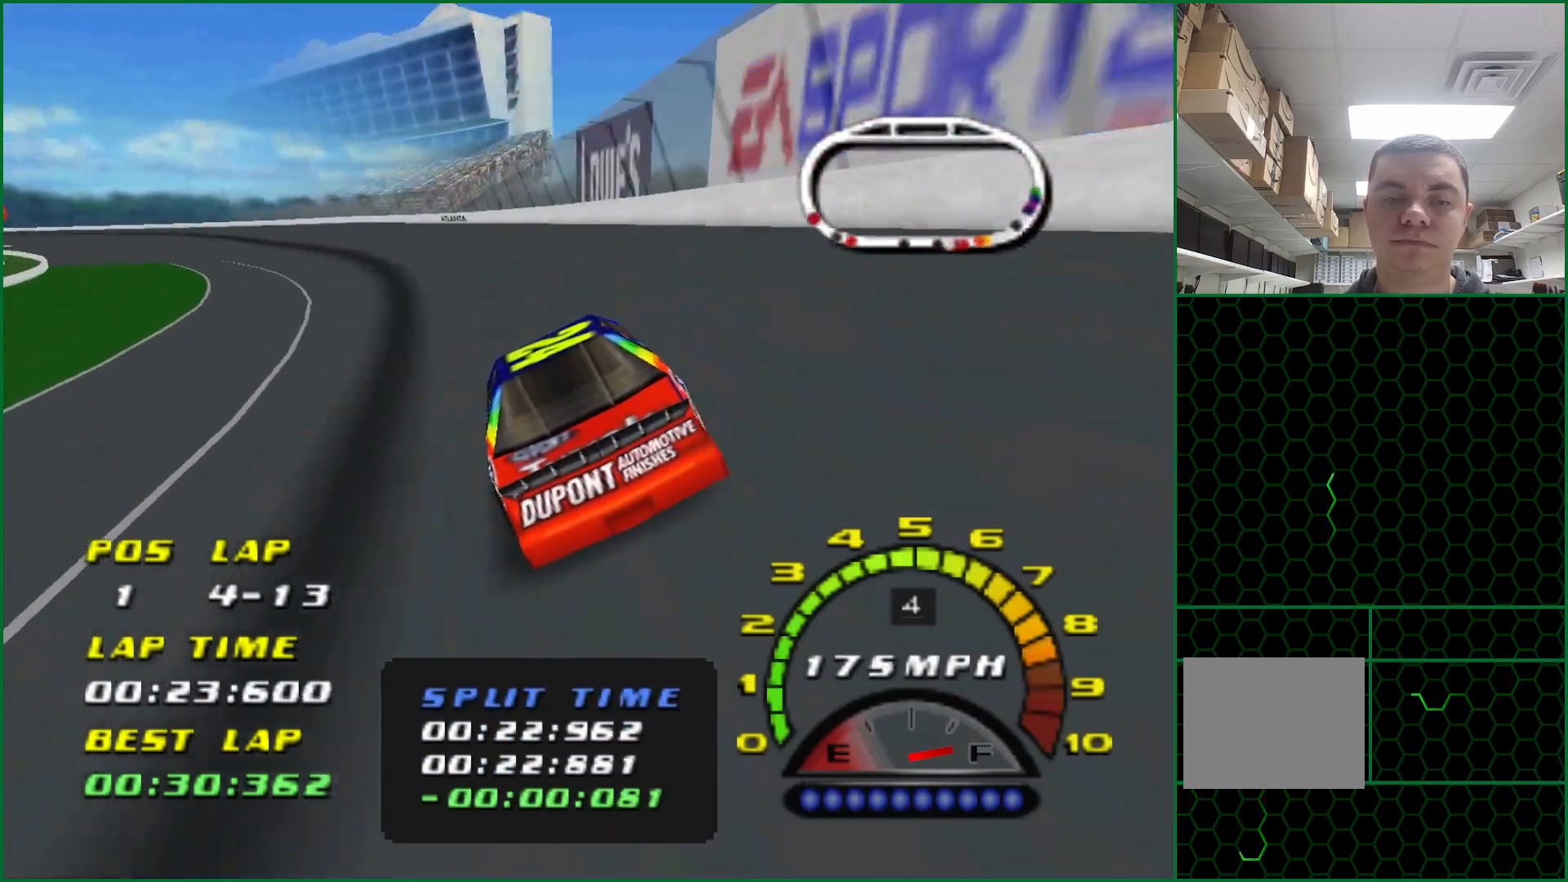
Gameplay with a controller (PlayStation layout); each line is a JSON object with the inputs held at the frame after it. "events" lists button and stick changes between this image and that frame as [ms after this image, input, new state], when the widget could be followed in between. Not read: L3 R3 right_stick.
{"buttons": ["CROSS"], "left_stick": "left", "events": []}
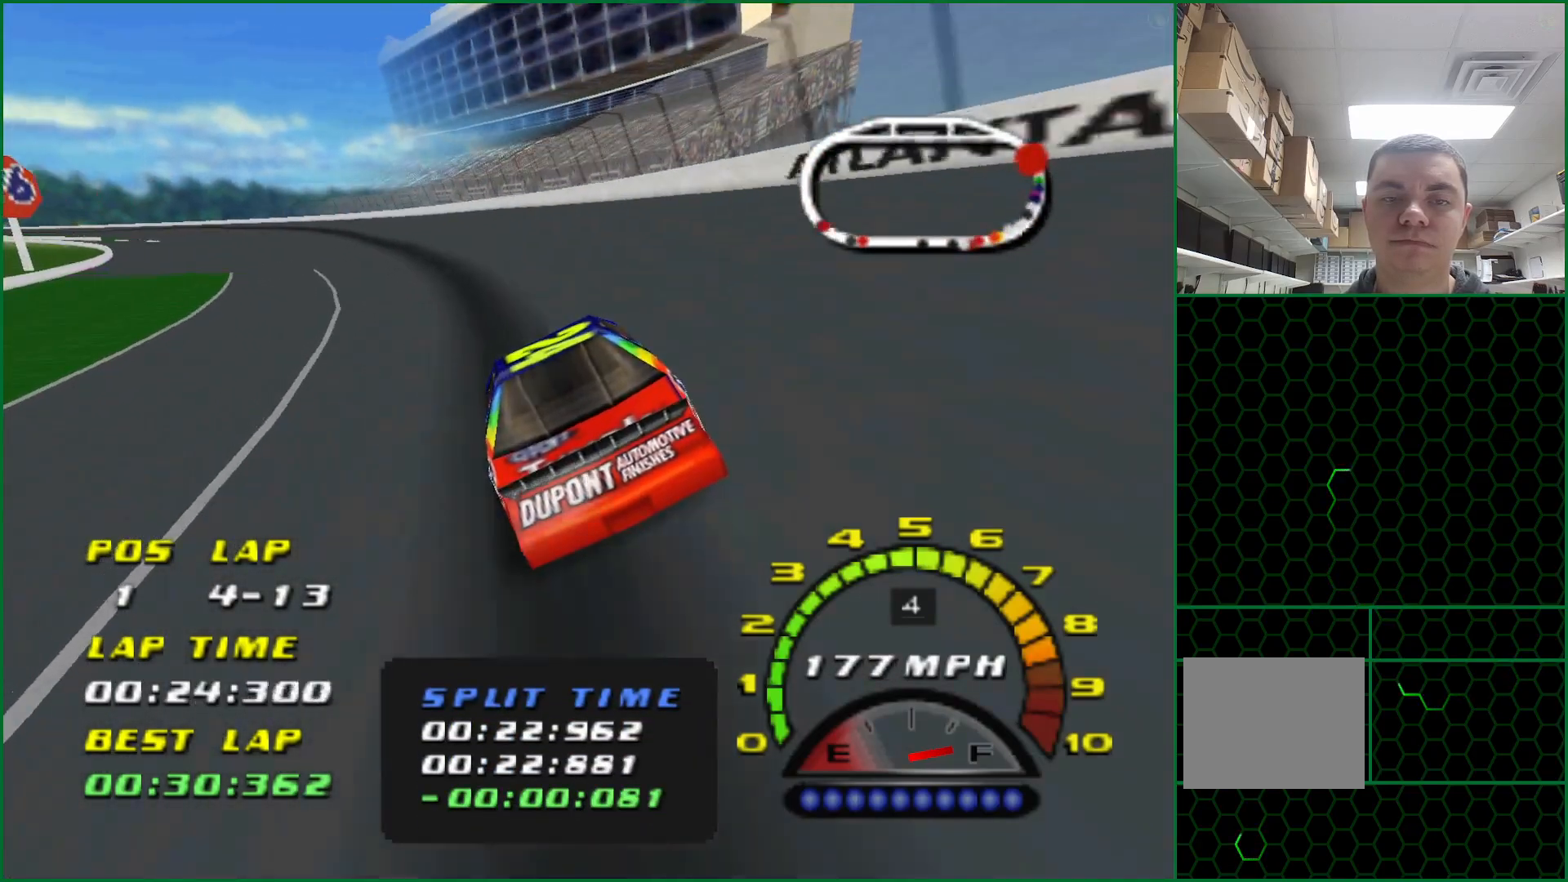
{"buttons": ["CROSS"], "left_stick": "left", "events": [[150, "CROSS", "up"], [250, "CROSS", "down"]]}
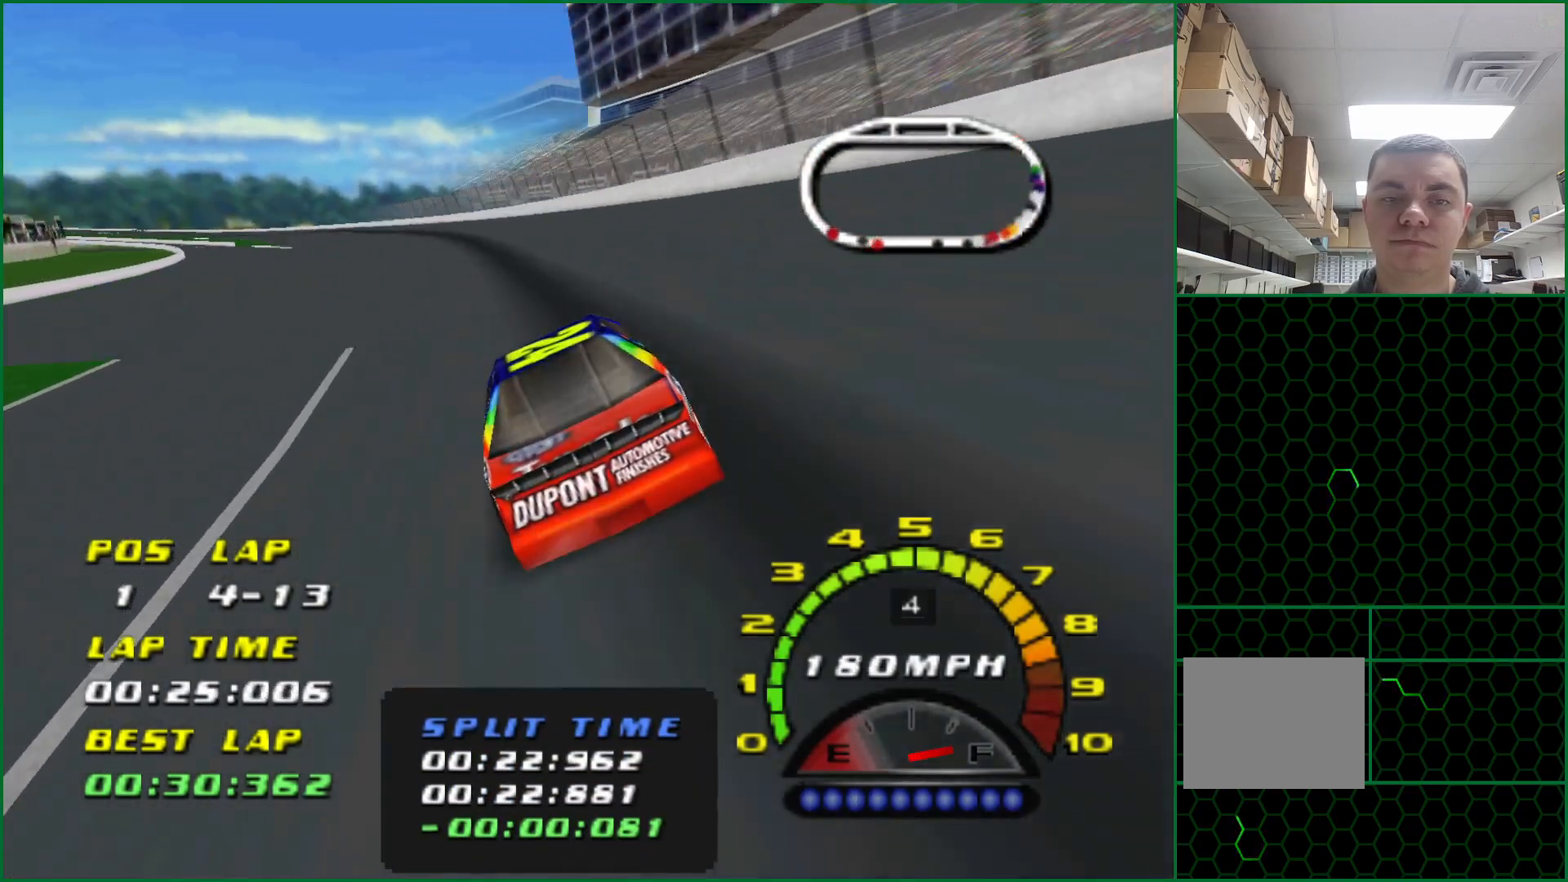
{"buttons": ["CROSS"], "left_stick": "left", "events": []}
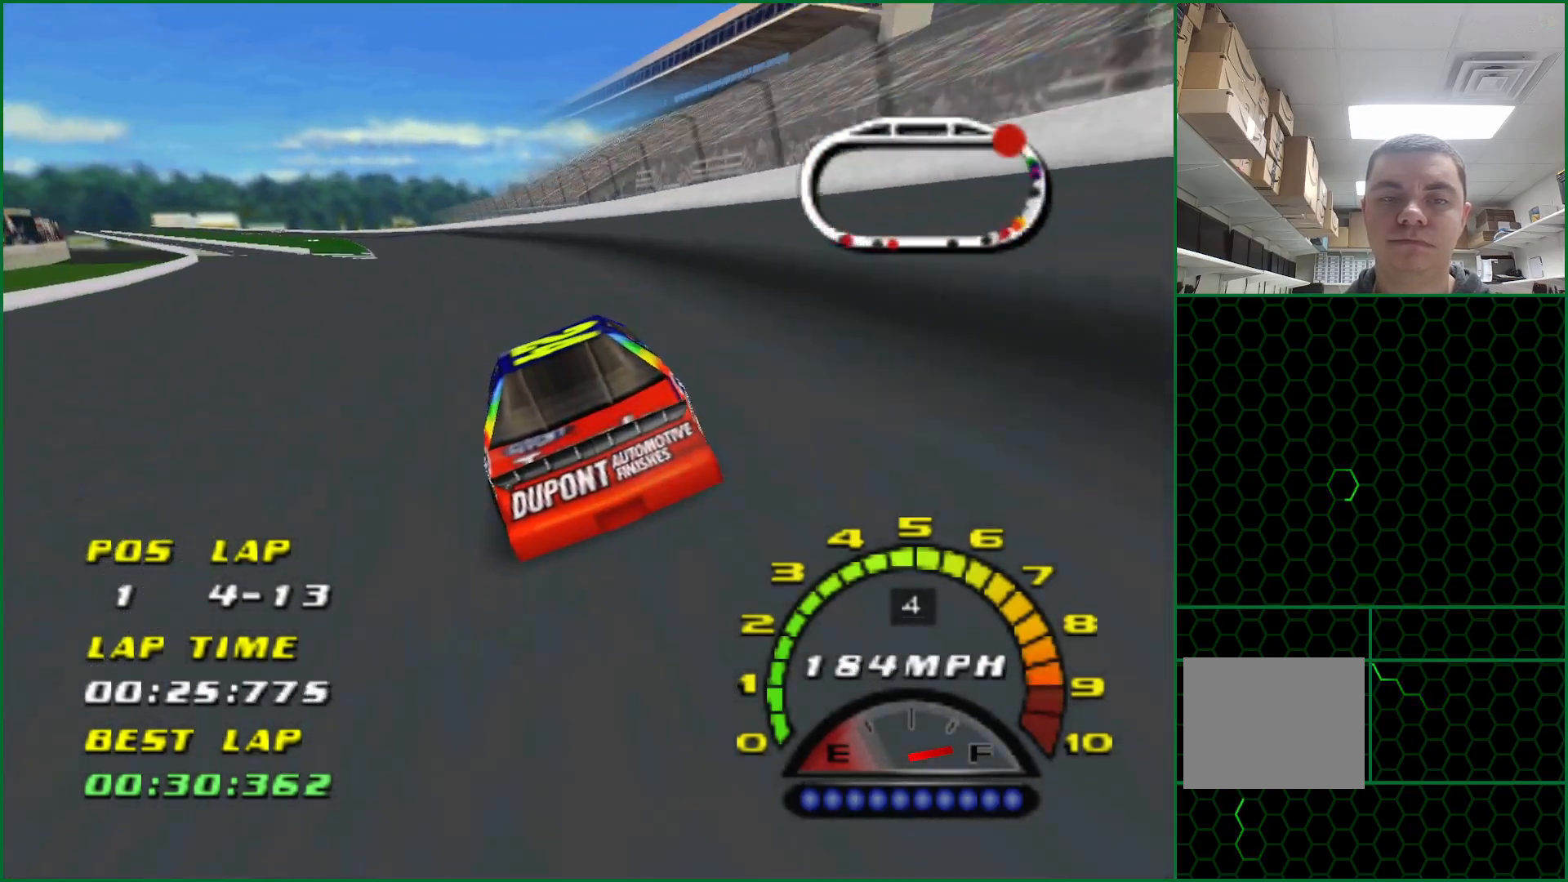
{"buttons": ["CROSS"], "left_stick": "left", "events": [[200, "left_stick", "center"], [317, "left_stick", "left"]]}
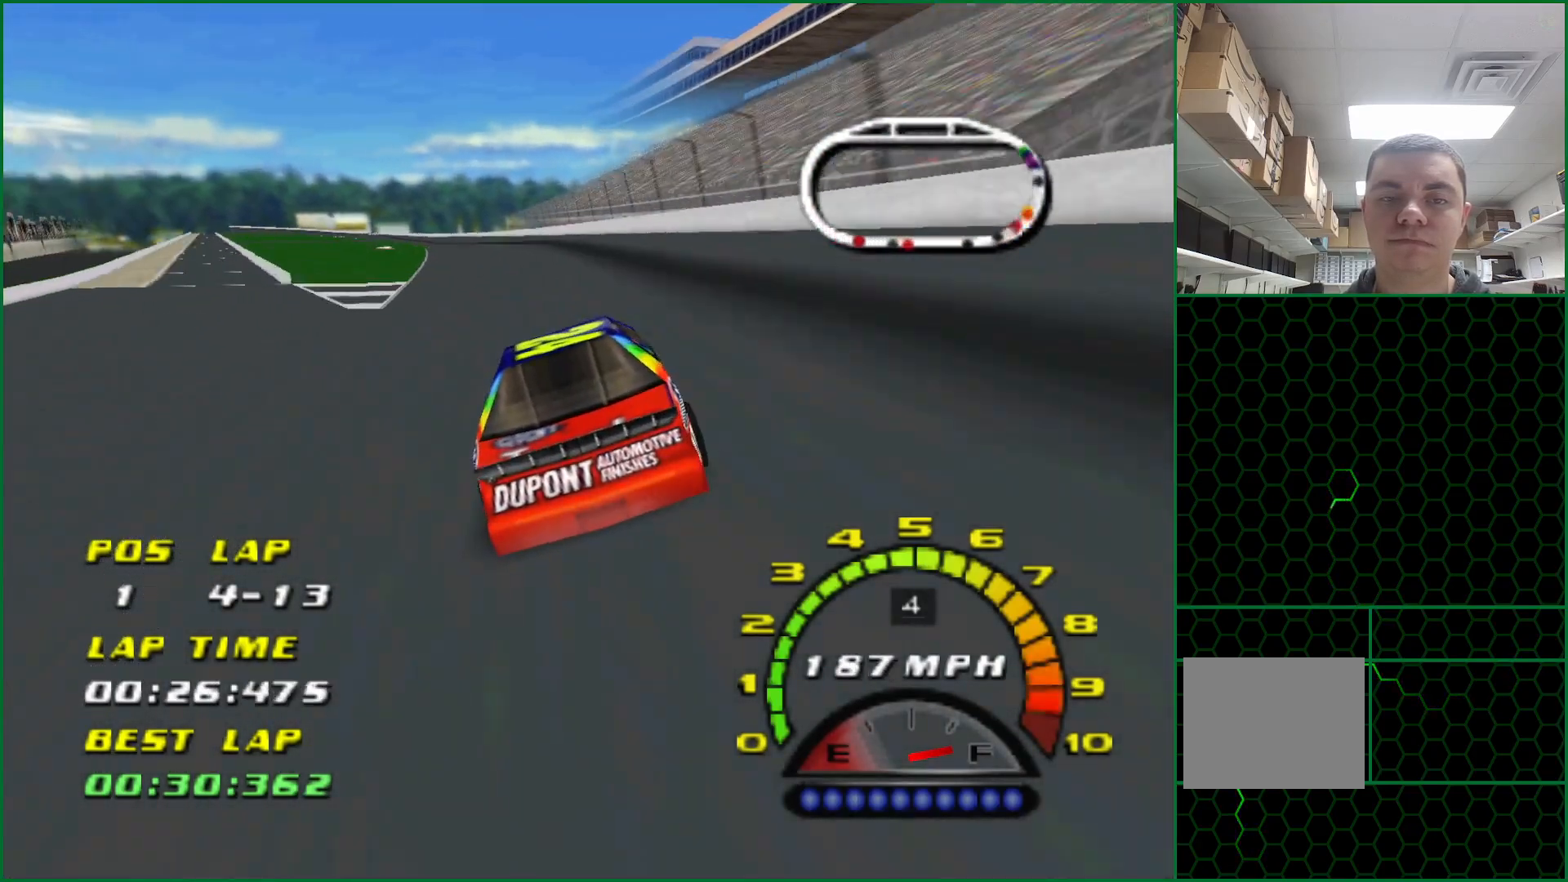
{"buttons": ["CROSS"], "left_stick": "left", "events": [[117, "left_stick", "center"], [483, "left_stick", "left"]]}
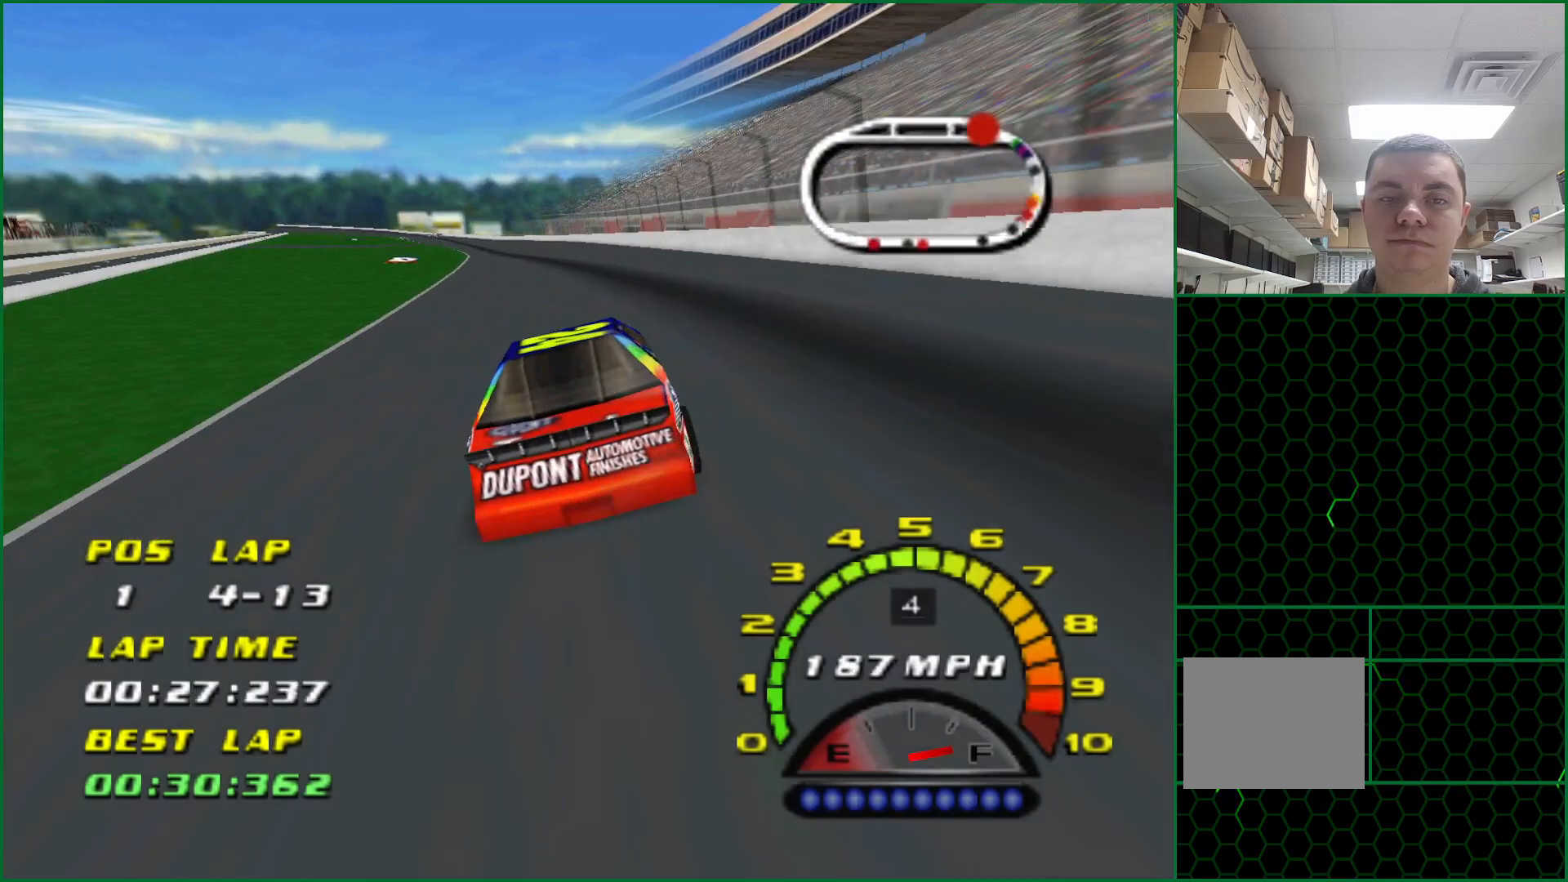
{"buttons": ["CROSS"], "left_stick": "left", "events": []}
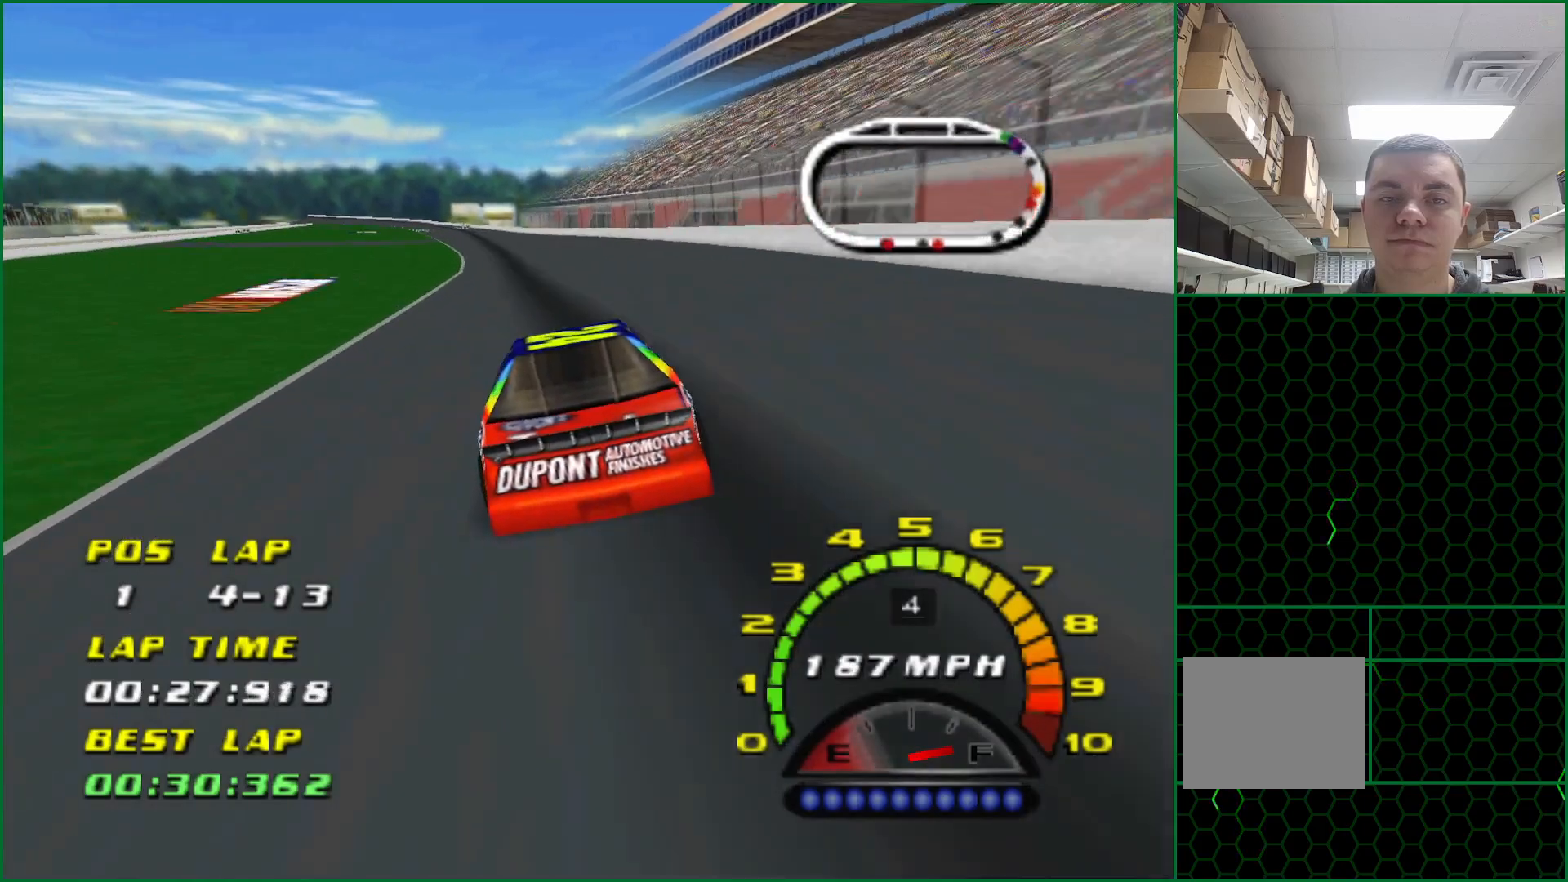
{"buttons": ["CROSS"], "left_stick": "left", "events": [[317, "left_stick", "center"], [417, "left_stick", "left"]]}